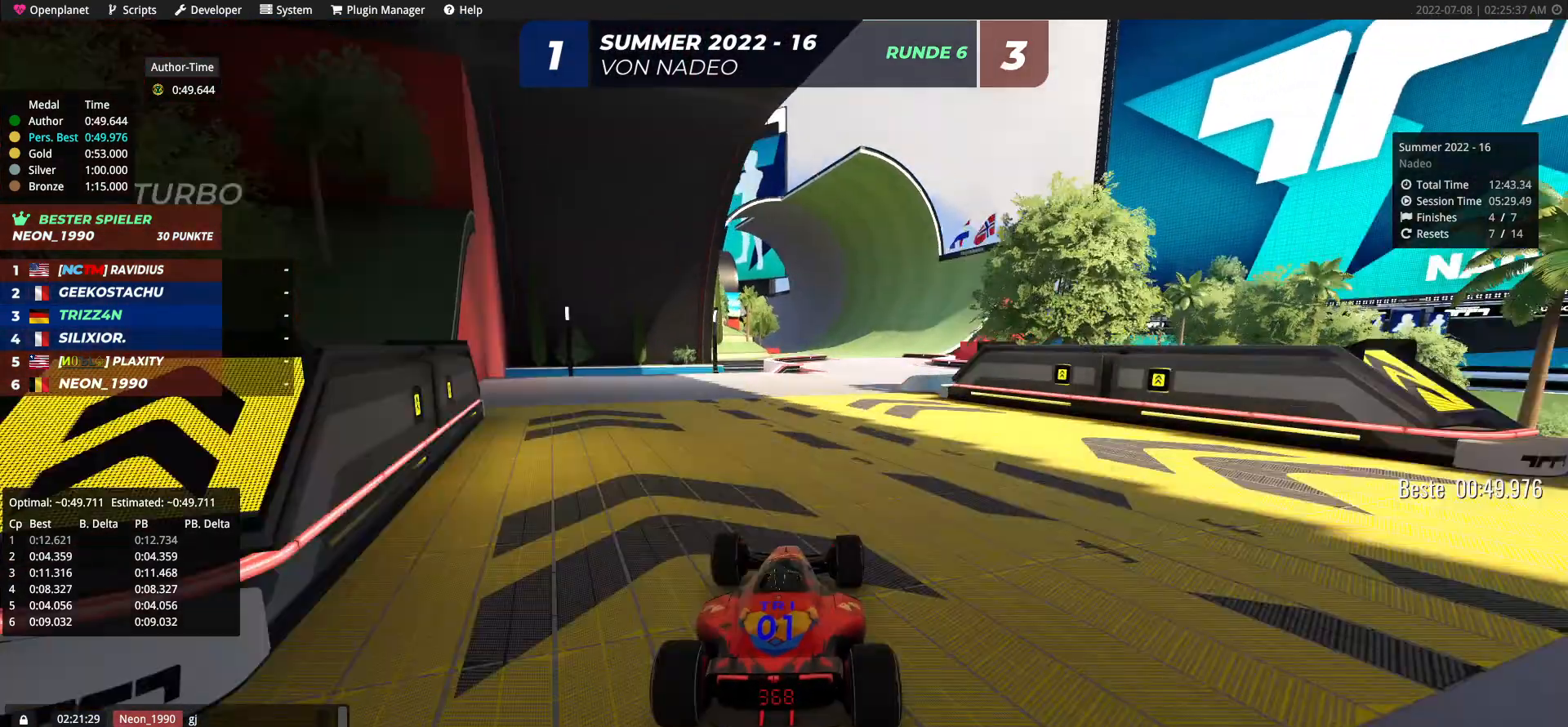
Gameplay with keyboard; each line is a JSON object with the keys held at the frame after it. "events" lists presses ("down") and releases ("up") of "down", "left", "right" and "up" between this image and that frame as [ms after this image, input, new state], when the widget could be followed in between. No other keys are recorded. Mouse input is not recorded.
{"keys": ["up"], "events": [[117, "right", "down"], [350, "right", "up"]]}
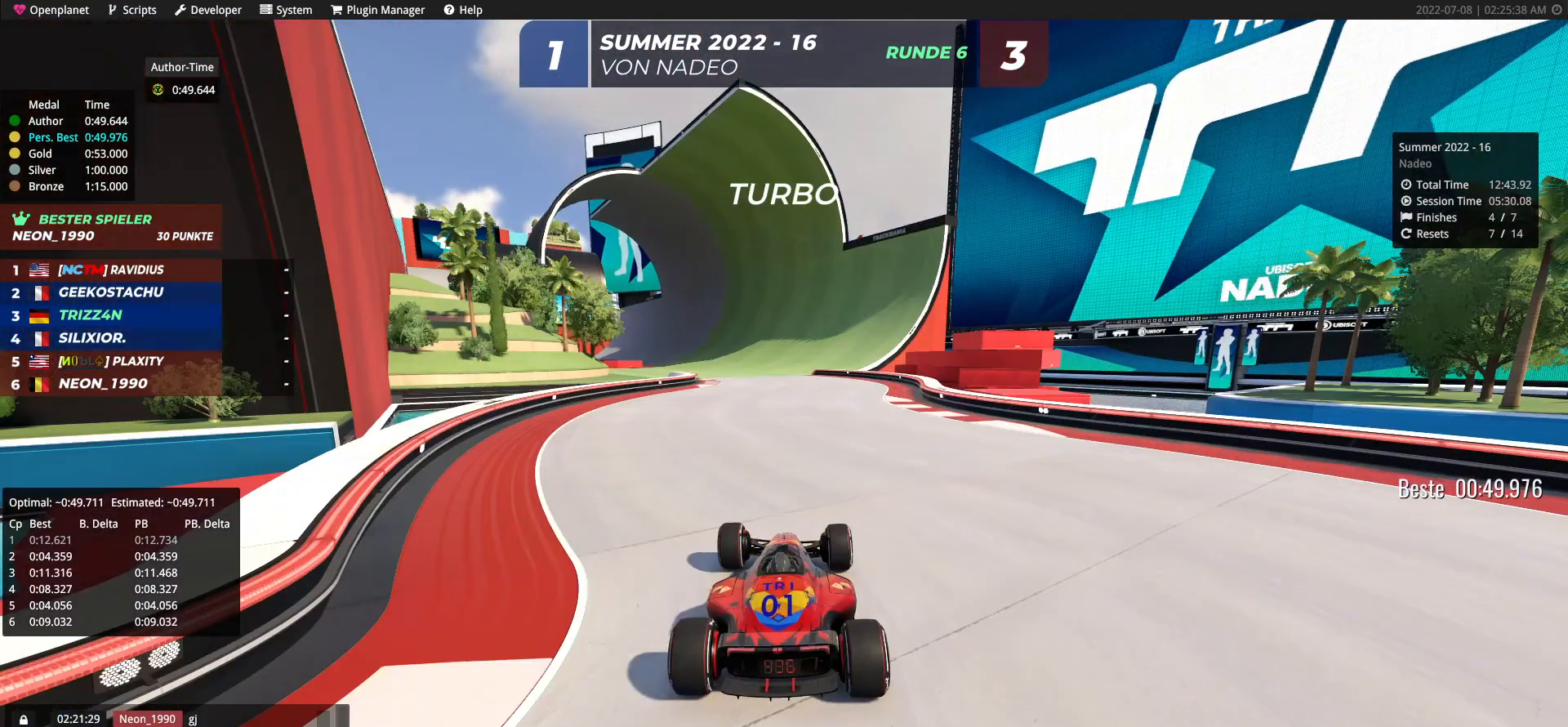
{"keys": ["left", "up"], "events": [[117, "left", "down"]]}
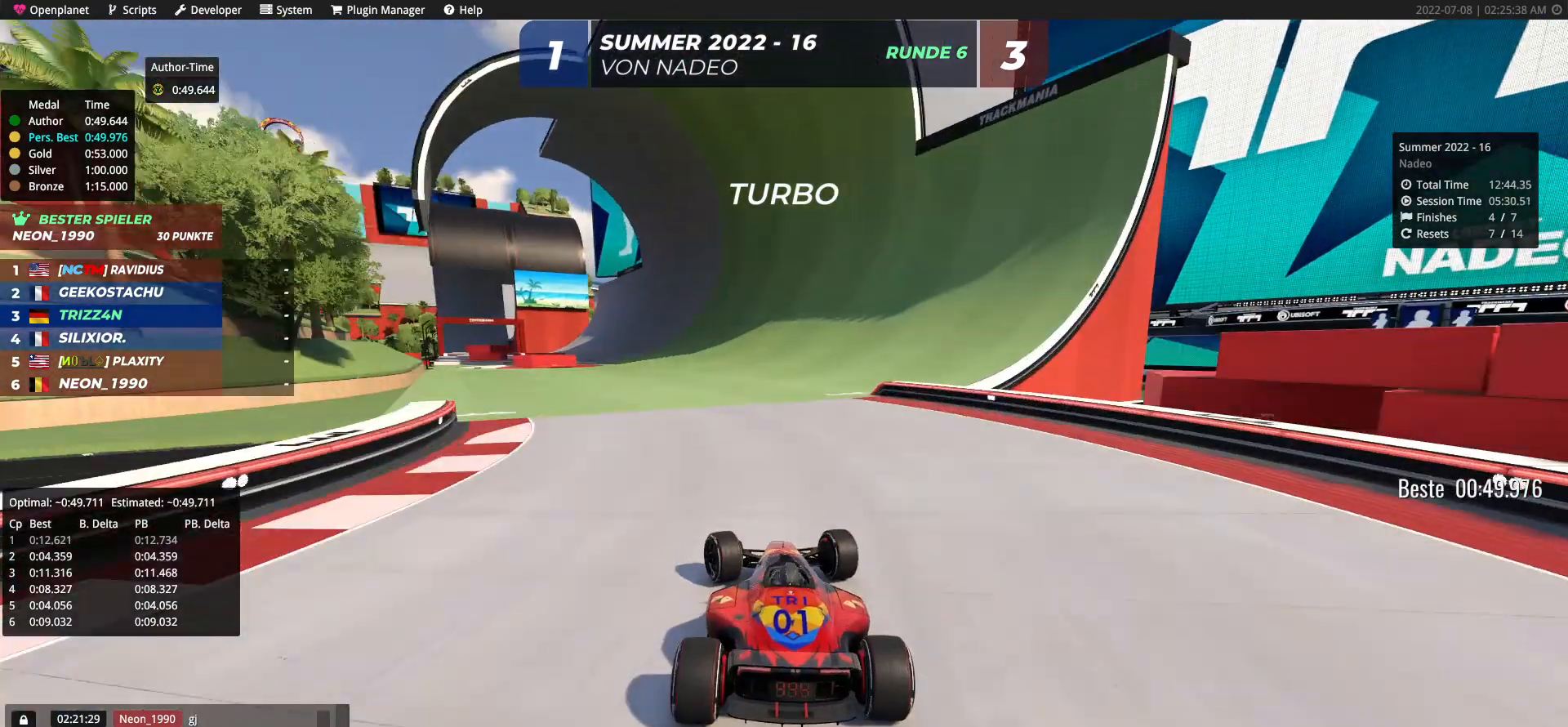
{"keys": ["left", "up"], "events": [[150, "left", "up"], [467, "left", "down"]]}
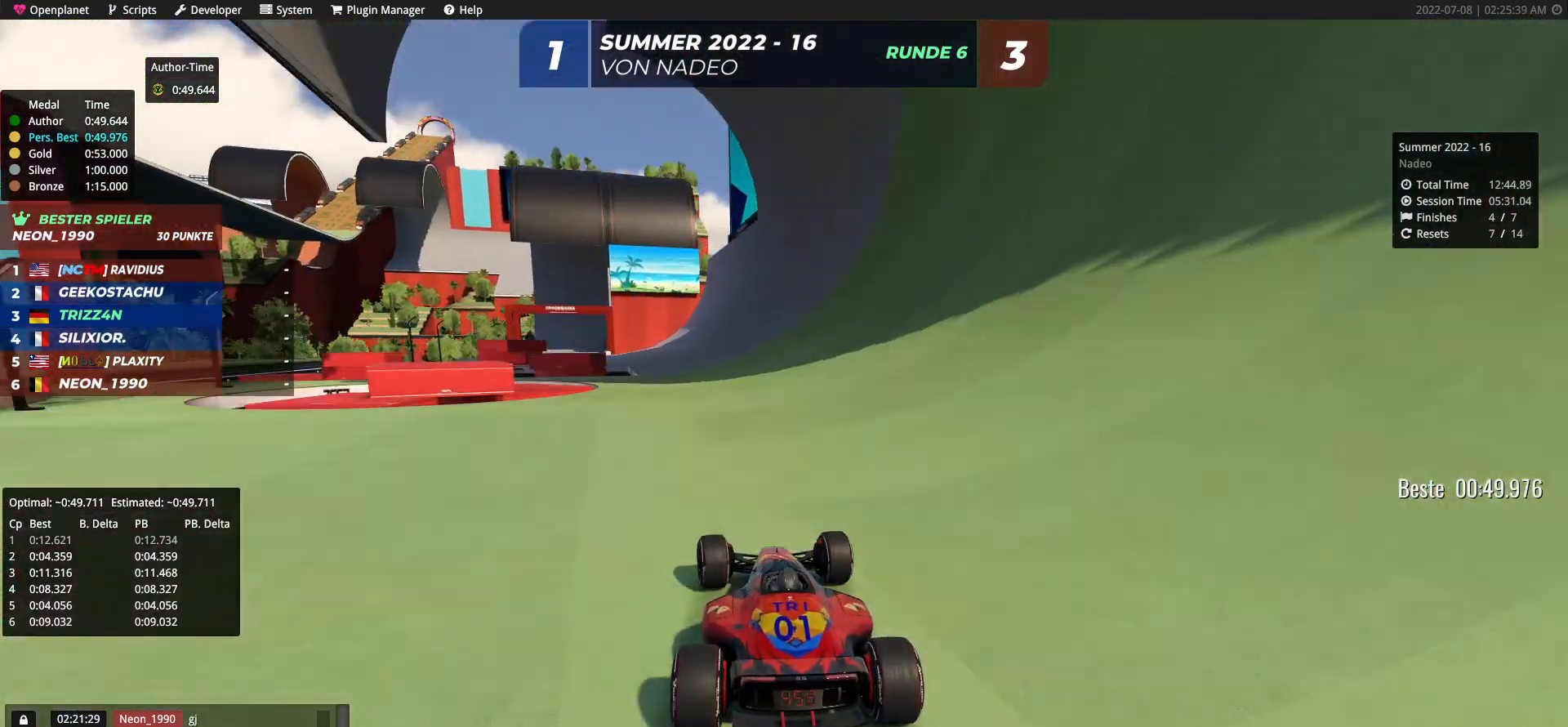
{"keys": ["left", "up"], "events": [[50, "left", "up"], [150, "left", "down"], [417, "left", "up"], [483, "left", "down"]]}
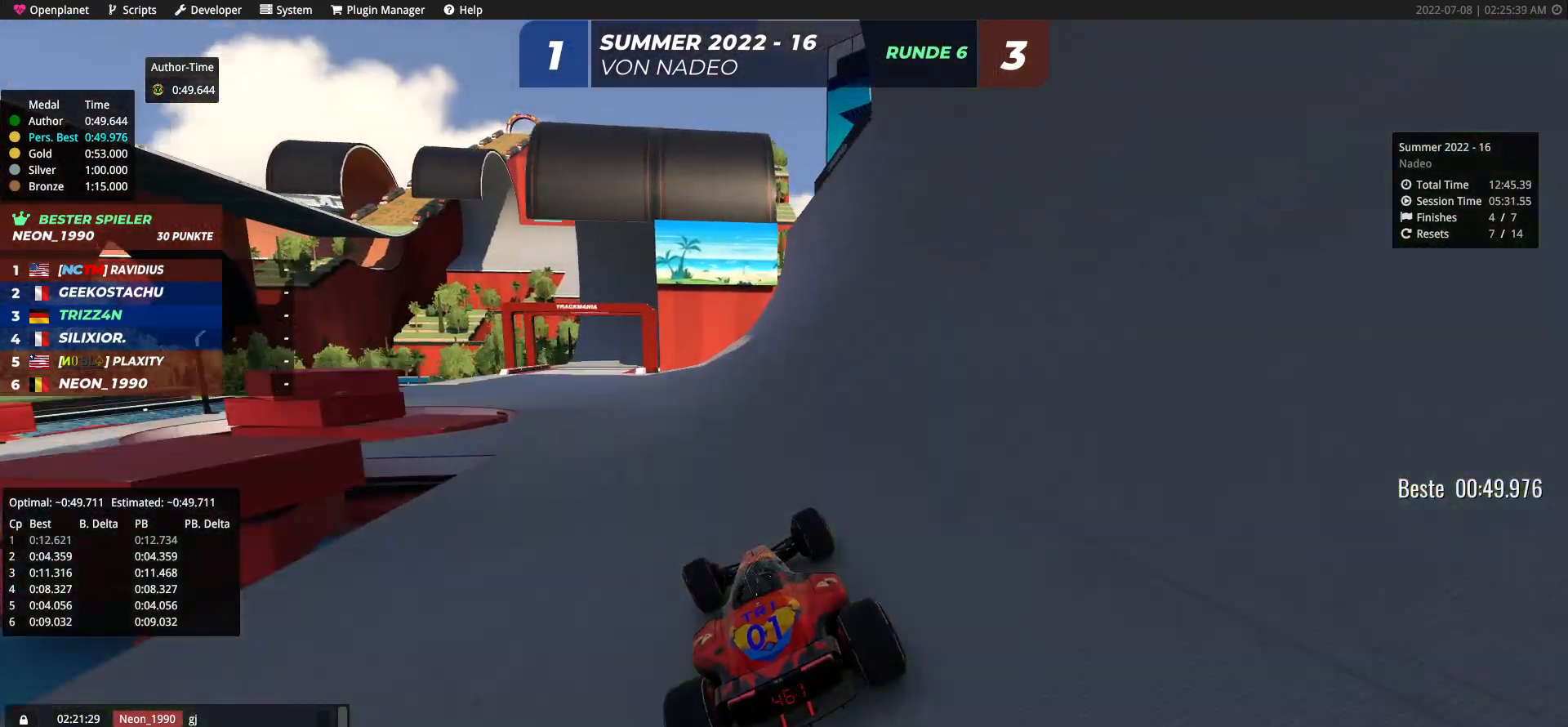
{"keys": ["up"], "events": [[83, "left", "up"], [167, "left", "down"], [467, "left", "up"]]}
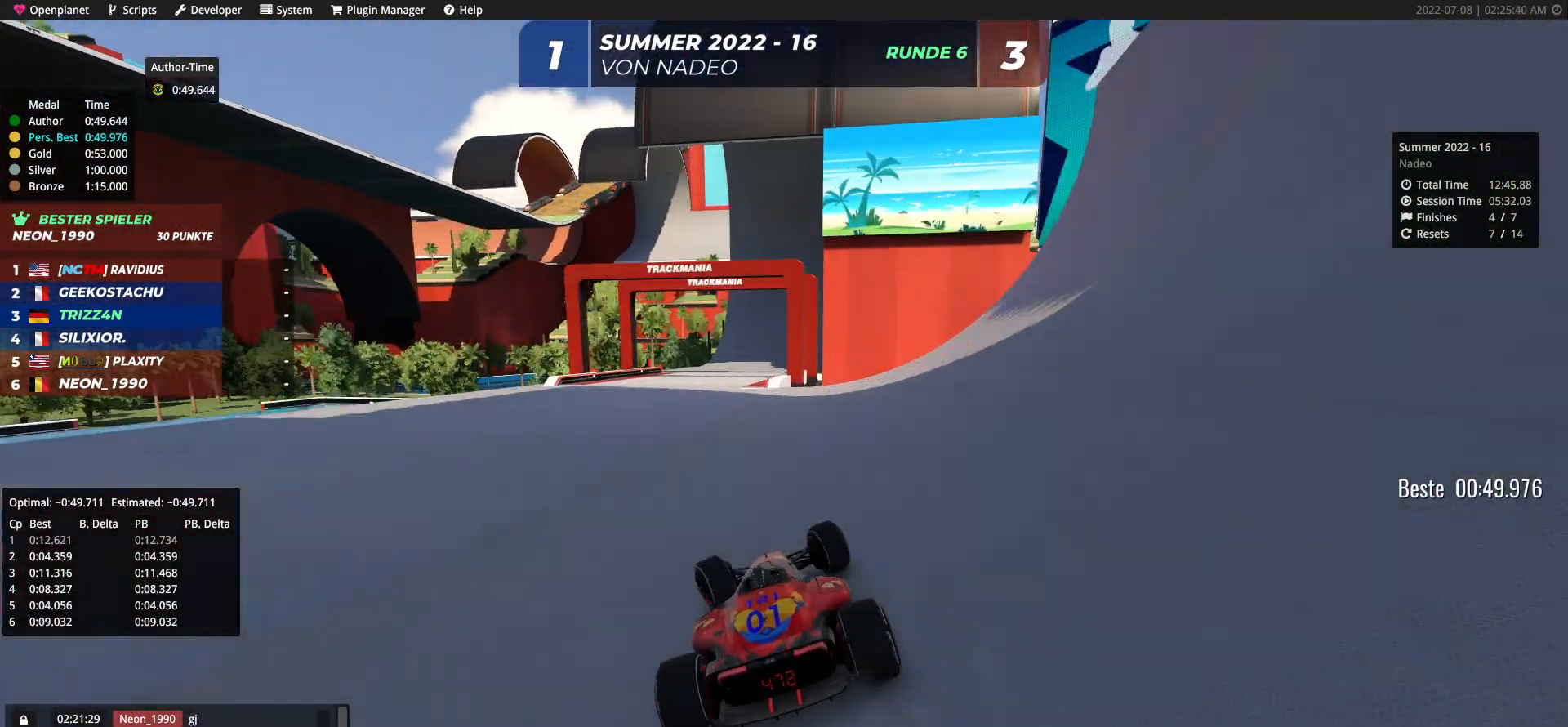
{"keys": ["up"], "events": [[50, "right", "down"], [483, "right", "up"]]}
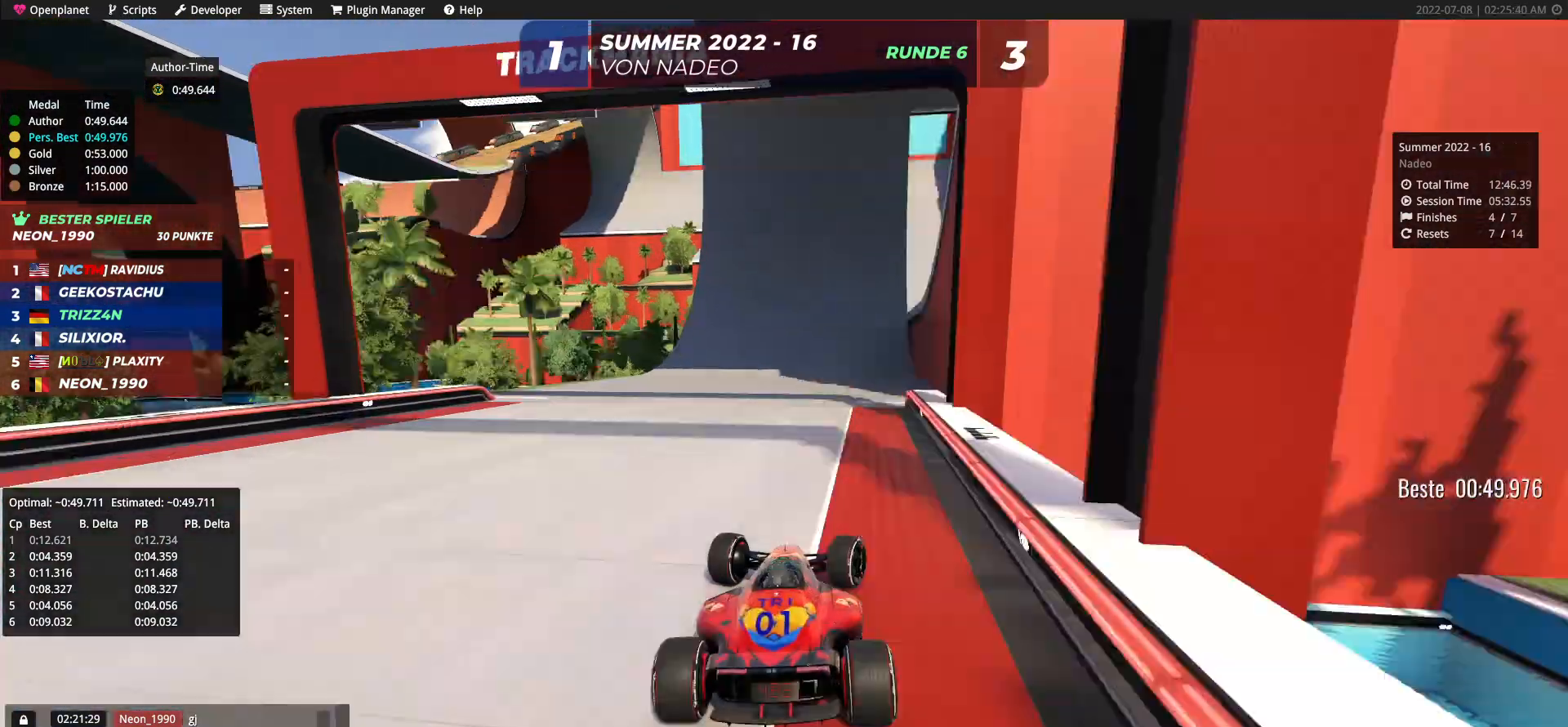
{"keys": ["up"], "events": [[67, "right", "down"], [183, "right", "up"]]}
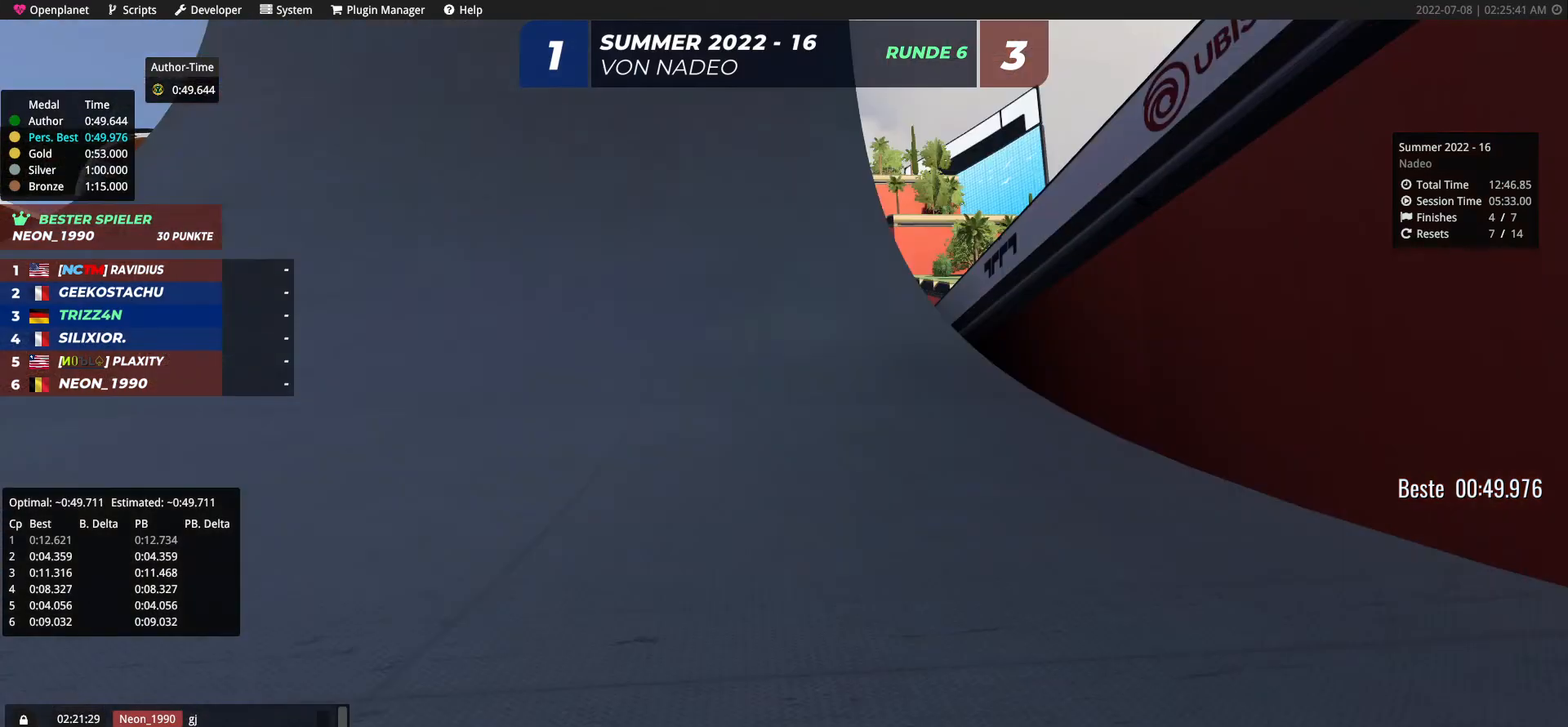
{"keys": ["up"], "events": [[317, "right", "down"], [417, "right", "up"]]}
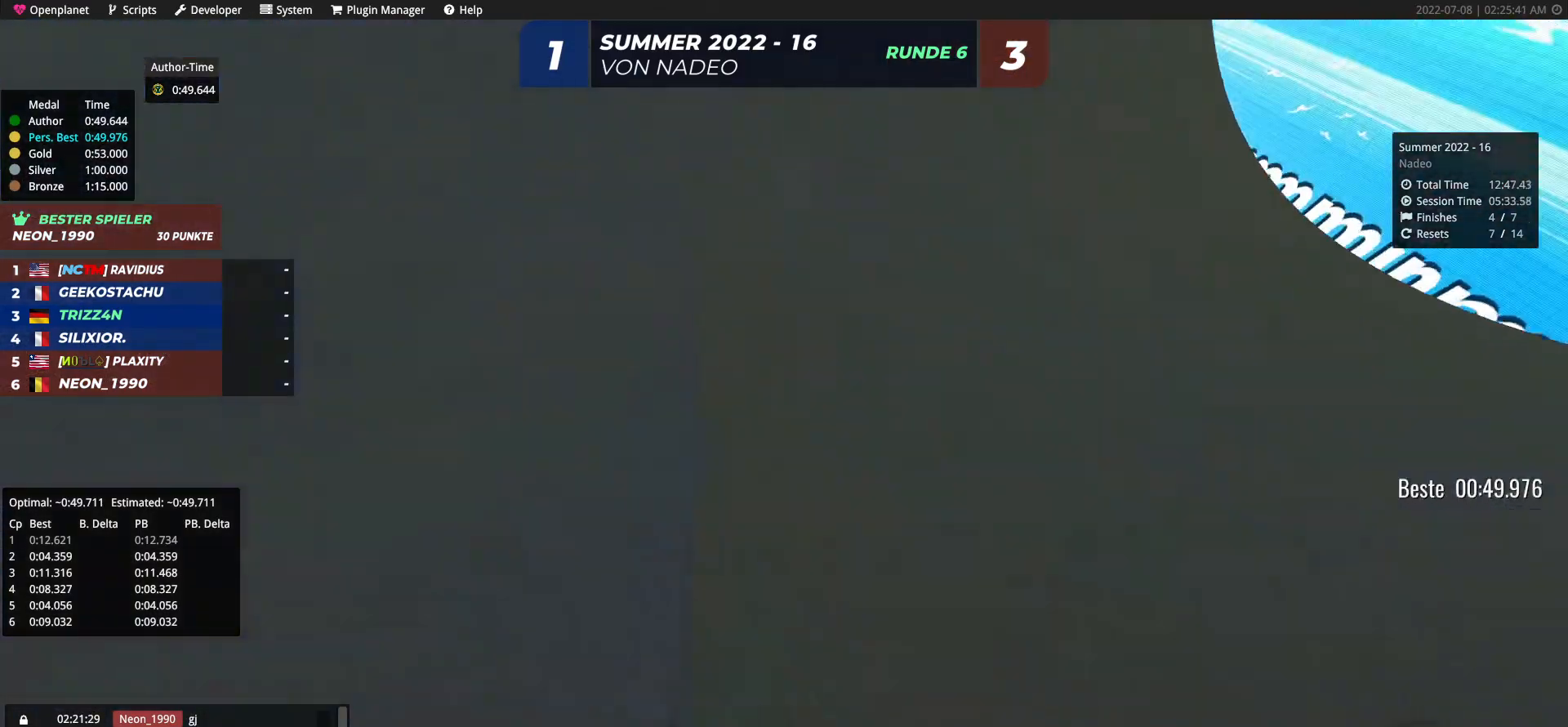
{"keys": ["up"], "events": [[17, "right", "down"], [100, "right", "up"]]}
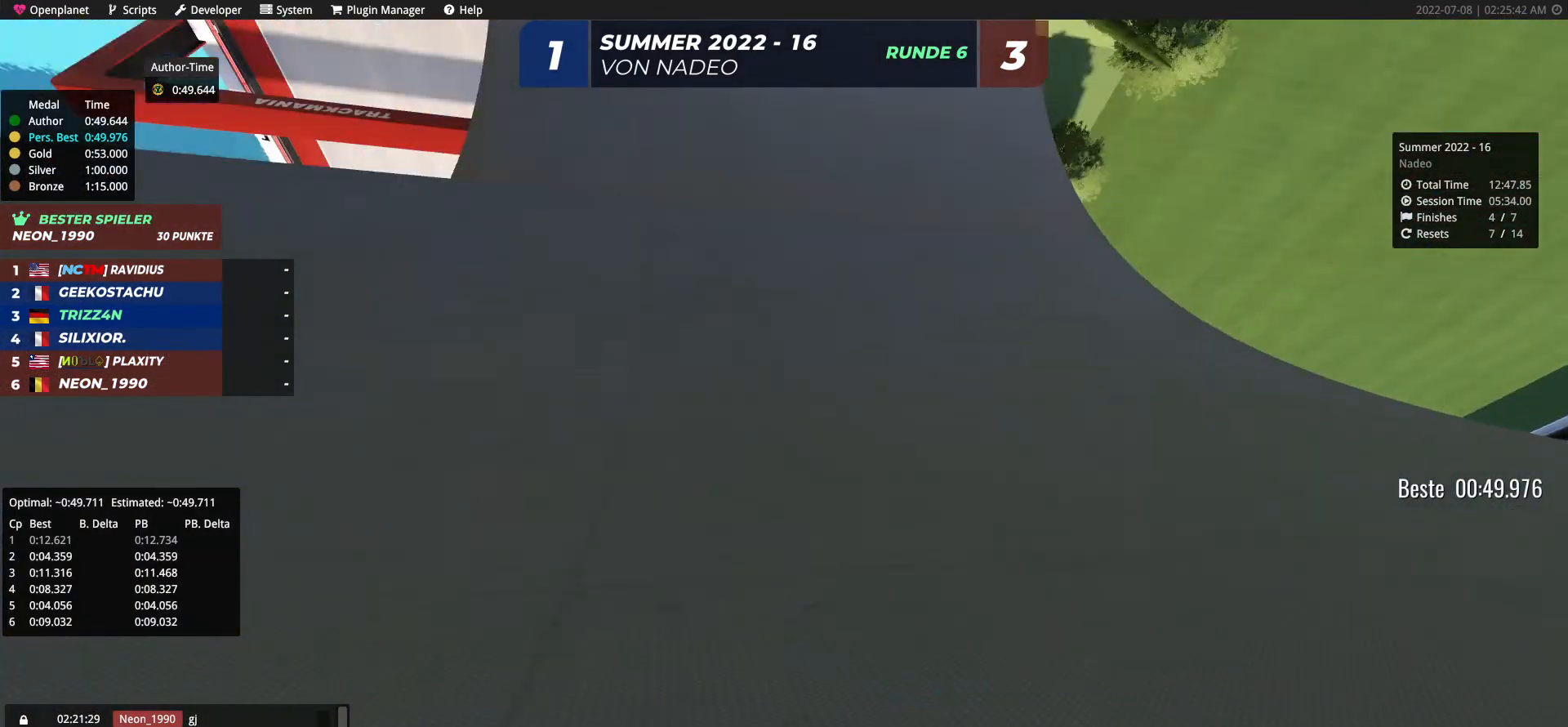
{"keys": ["left", "up"], "events": [[17, "left", "down"], [117, "left", "up"], [433, "left", "down"]]}
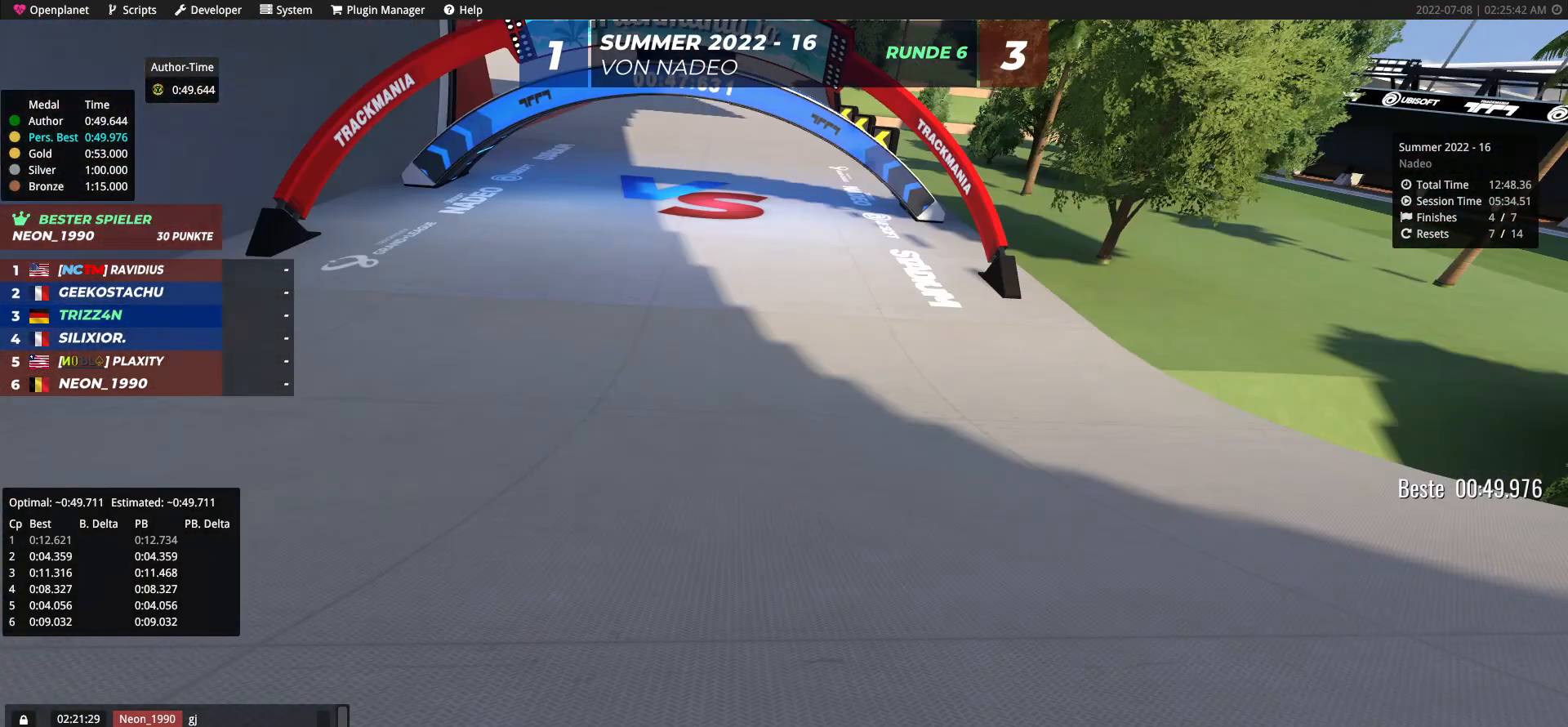
{"keys": ["left", "up"], "events": [[250, "left", "up"], [350, "left", "down"]]}
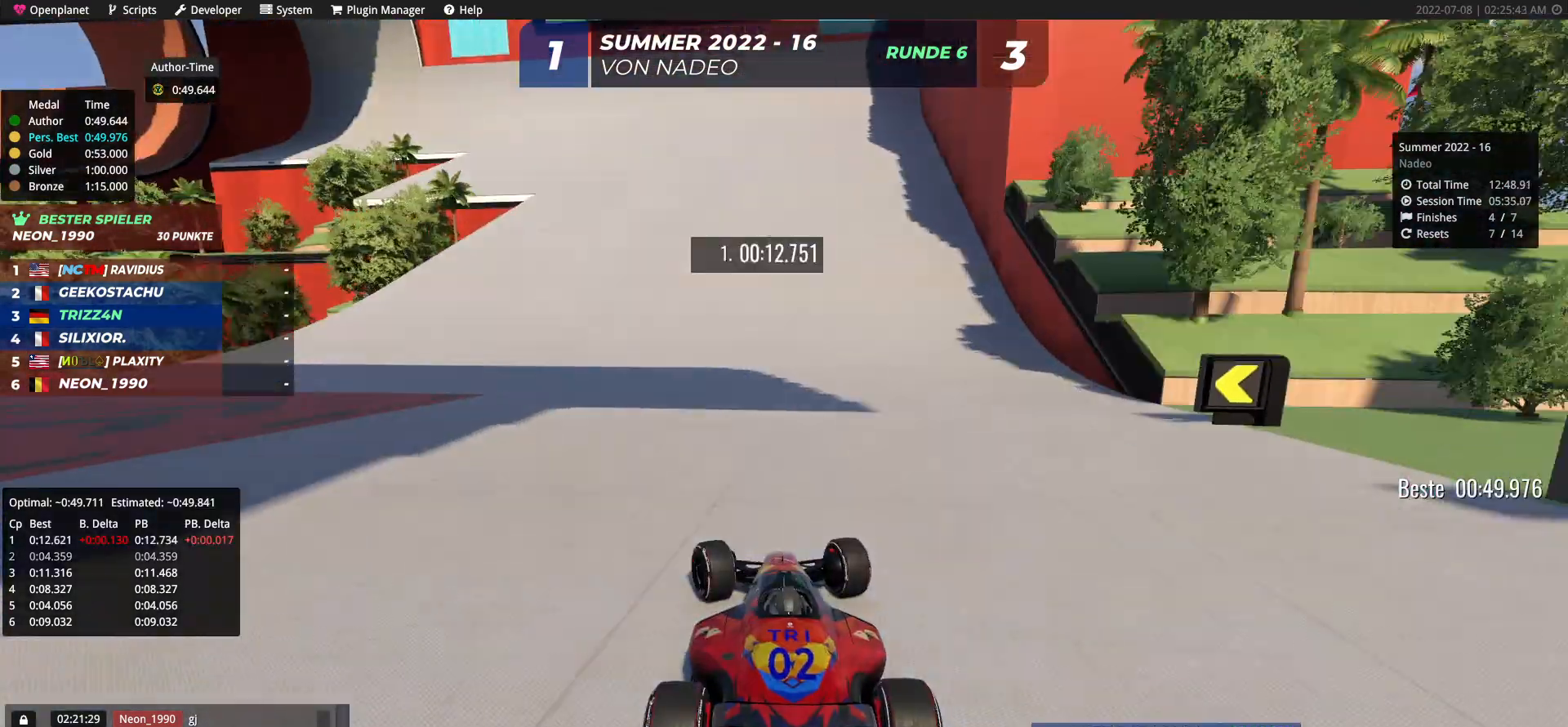
{"keys": ["left", "up"], "events": [[150, "left", "up"], [433, "left", "down"]]}
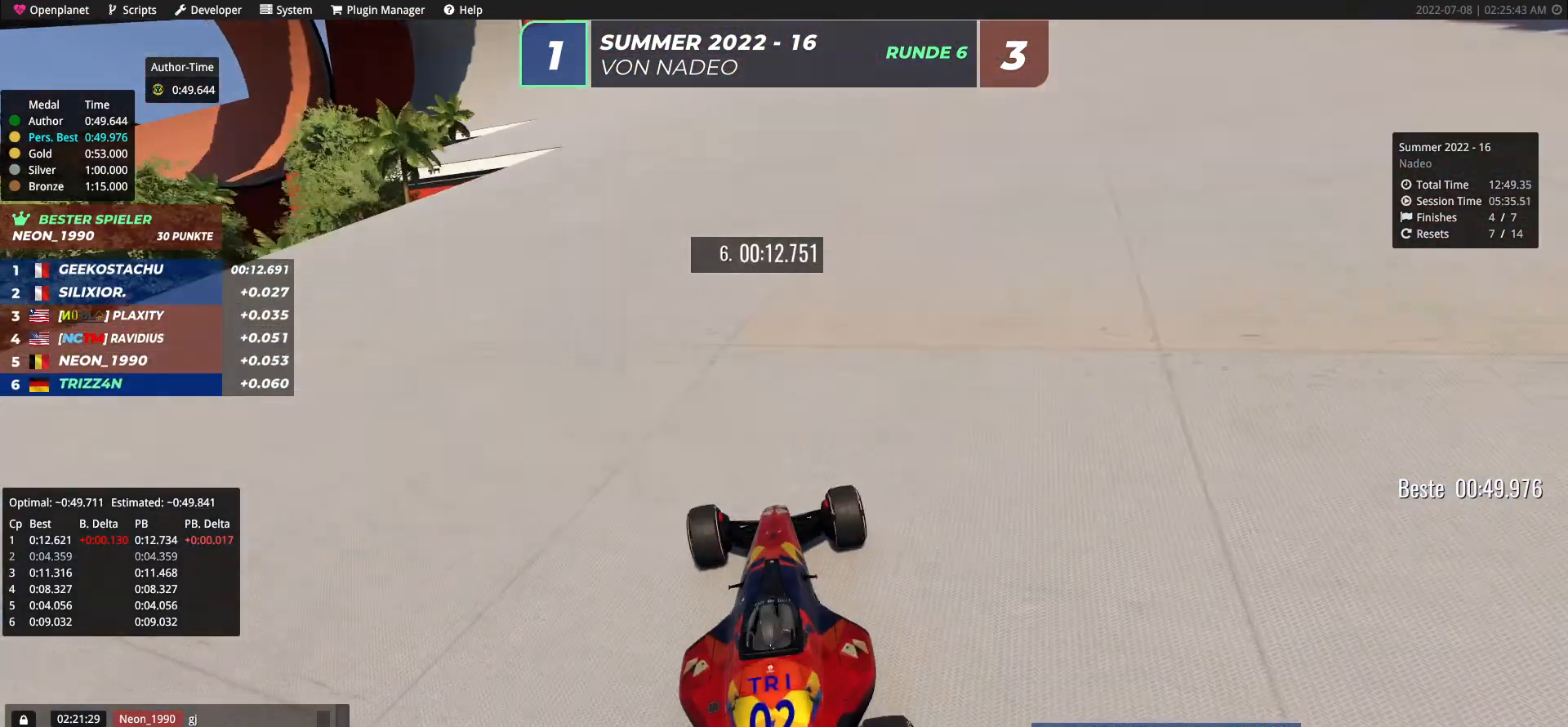
{"keys": ["left", "up"], "events": []}
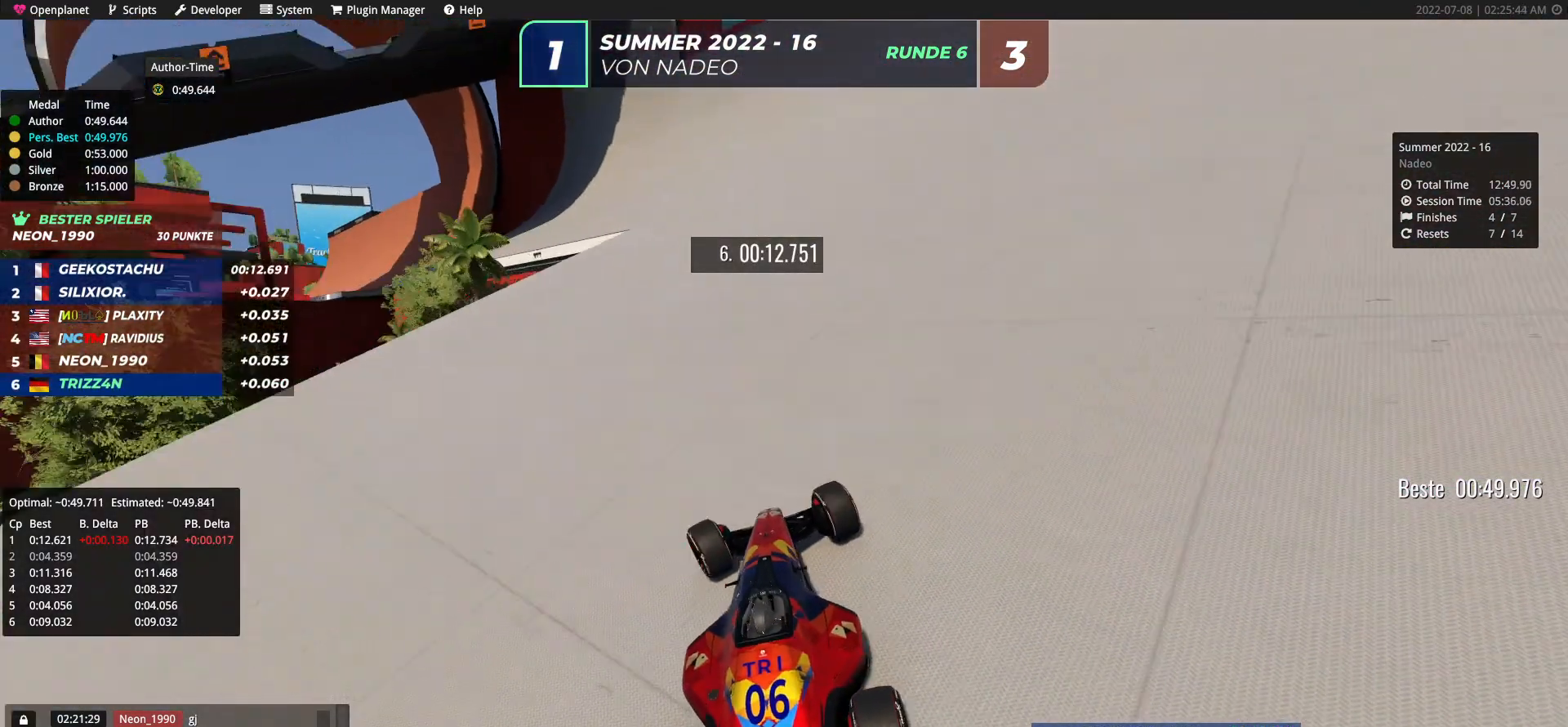
{"keys": ["left", "up"], "events": []}
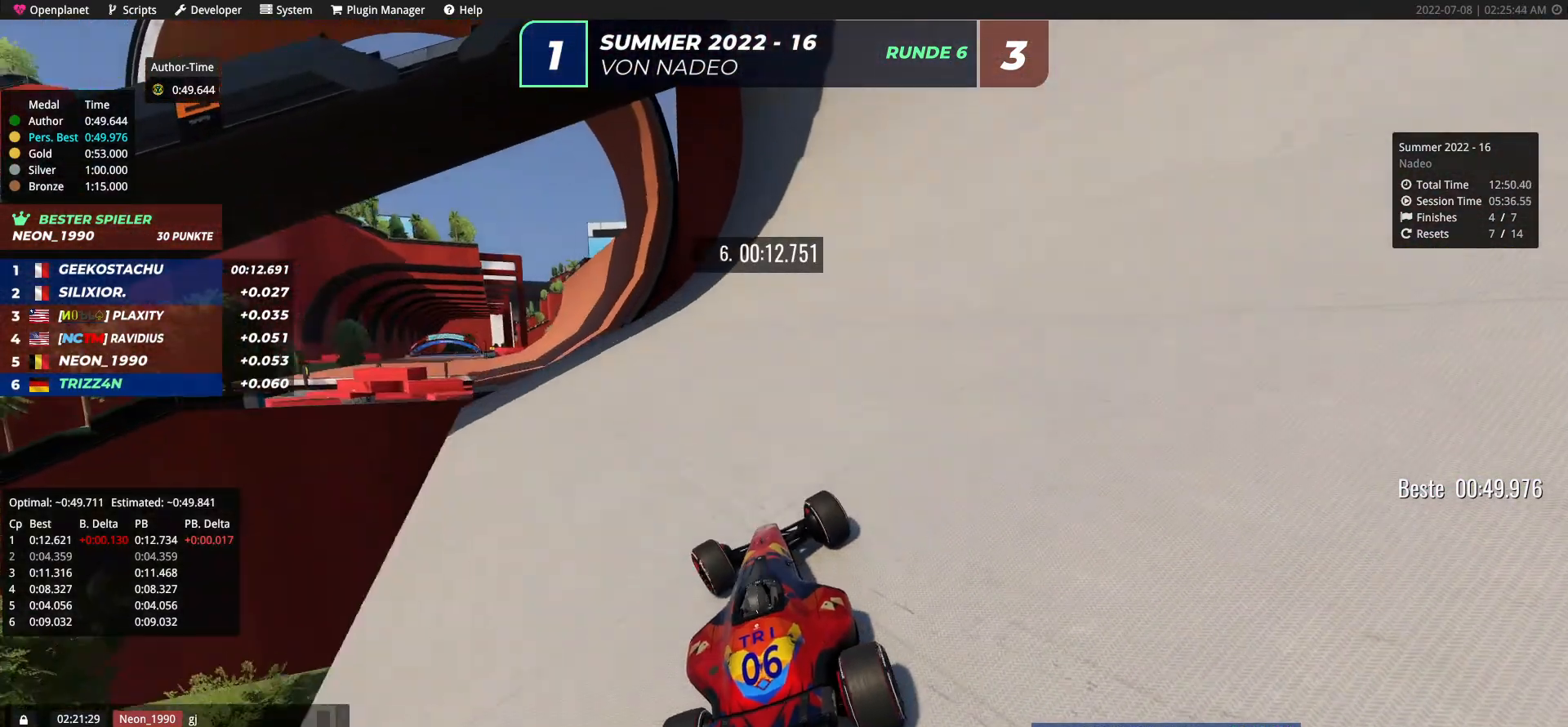
{"keys": ["up"], "events": [[483, "left", "up"]]}
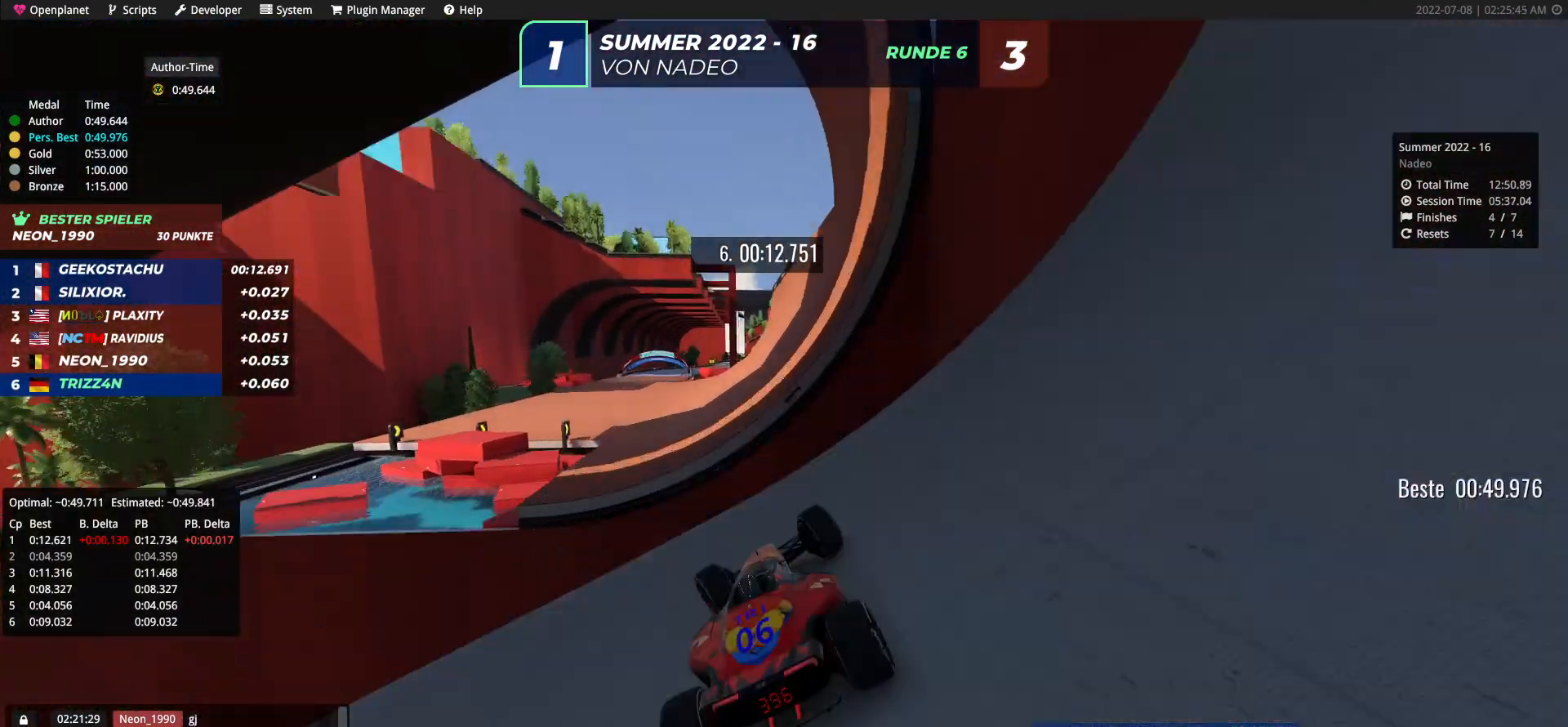
{"keys": ["up"], "events": []}